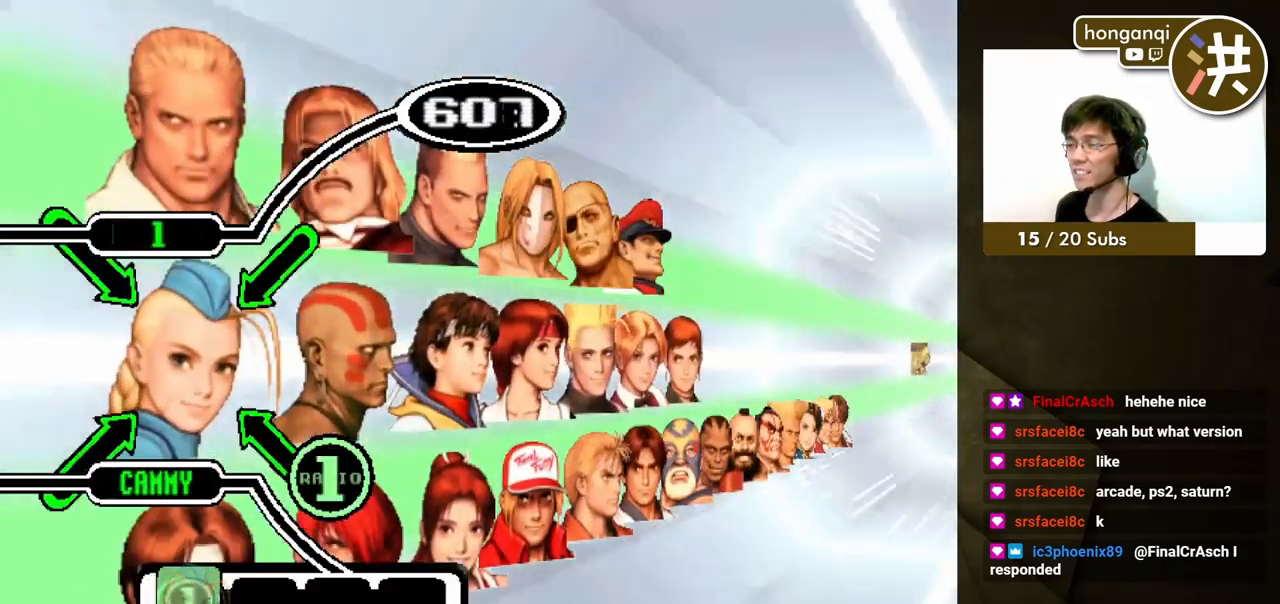
Gameplay with a controller (Xbox layout); each line is a JSON object with the inputs held at the frame after it. "events" lists button and stick changes between this image and that frame as [ms after this image, input, new state], when the widget could be followed in between. Not read: L2 L3 R2 R3.
{"buttons": ["DPAD_LEFT"], "events": [[150, "DPAD_LEFT", "down"], [217, "DPAD_LEFT", "up"], [300, "DPAD_LEFT", "down"], [400, "DPAD_LEFT", "up"], [450, "DPAD_LEFT", "down"]]}
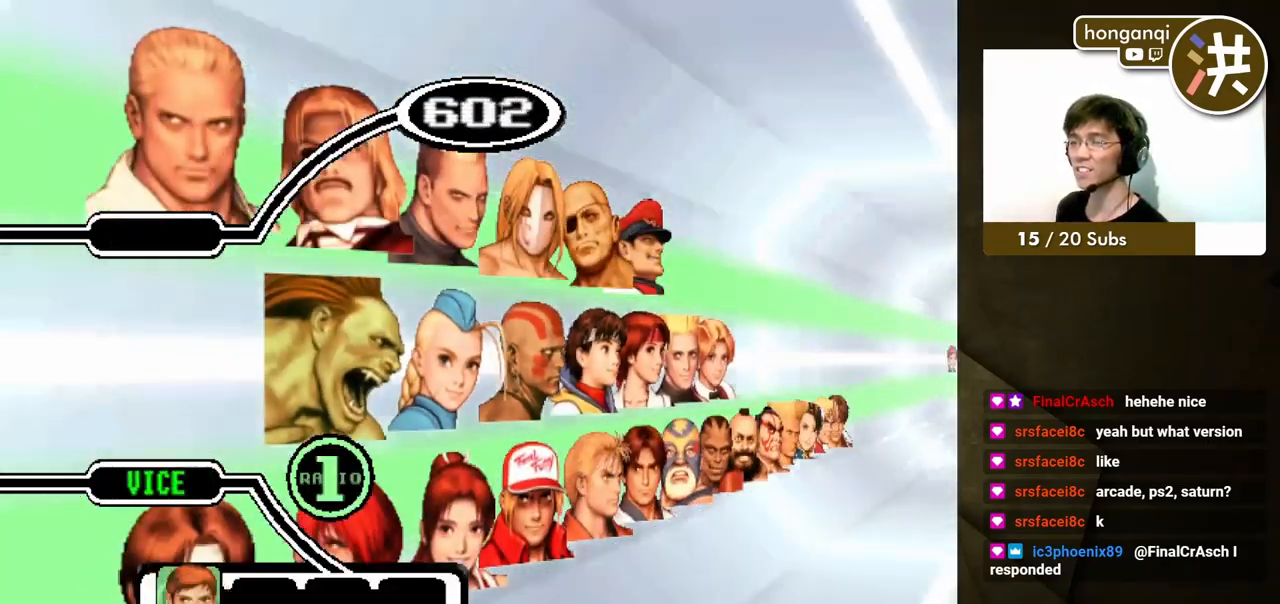
{"buttons": [], "events": [[50, "DPAD_LEFT", "up"]]}
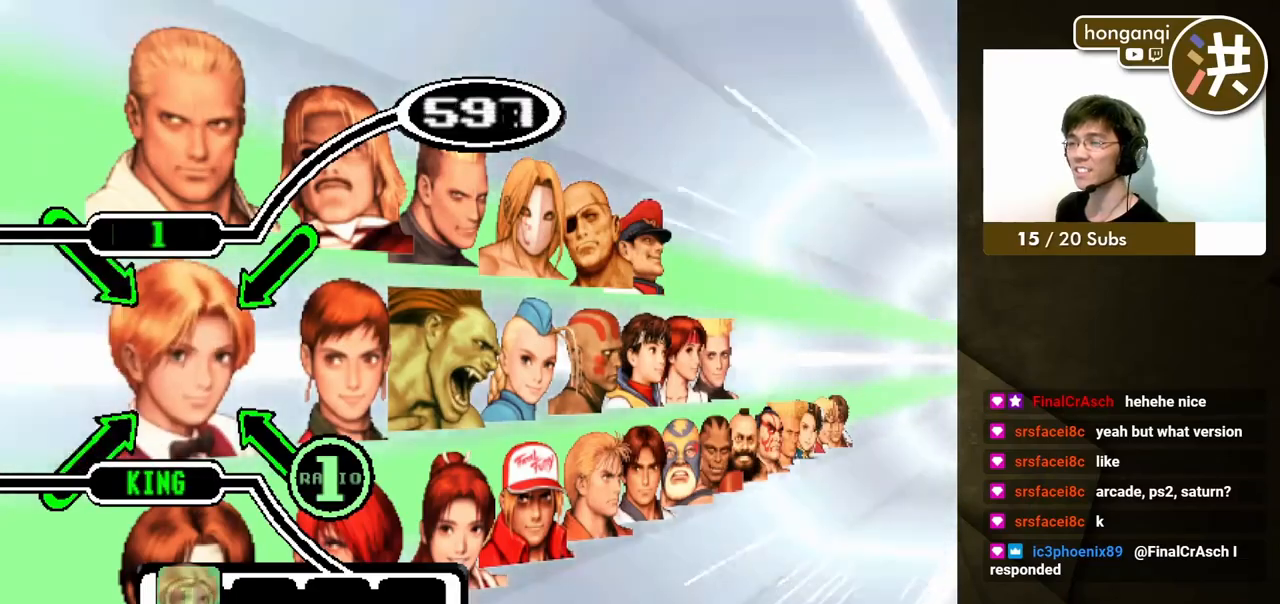
{"buttons": ["X"], "events": [[350, "X", "down"]]}
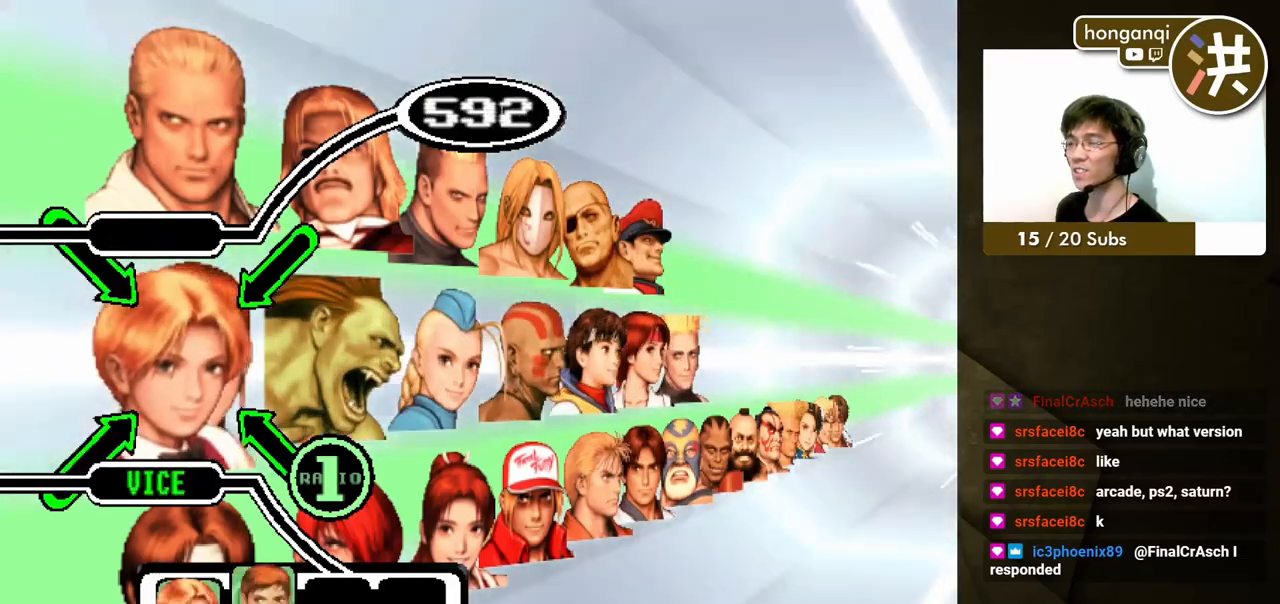
{"buttons": ["DPAD_RIGHT"], "events": [[17, "X", "up"], [267, "DPAD_RIGHT", "down"], [367, "DPAD_RIGHT", "up"], [483, "DPAD_RIGHT", "down"]]}
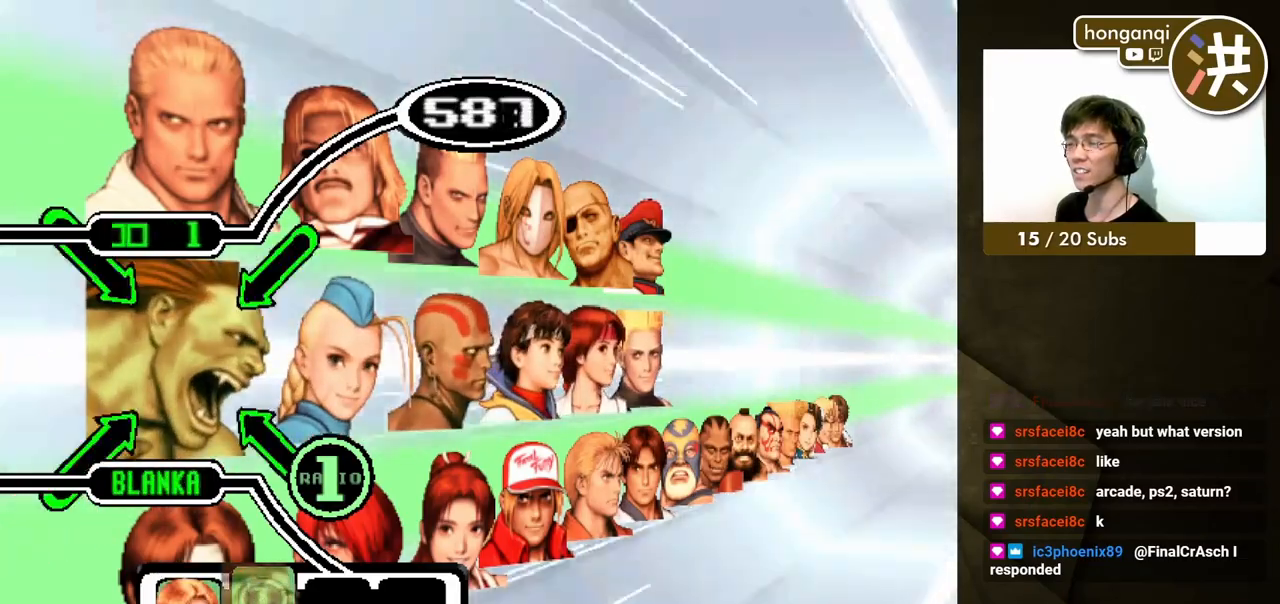
{"buttons": ["X"], "events": [[117, "DPAD_RIGHT", "up"], [400, "X", "down"]]}
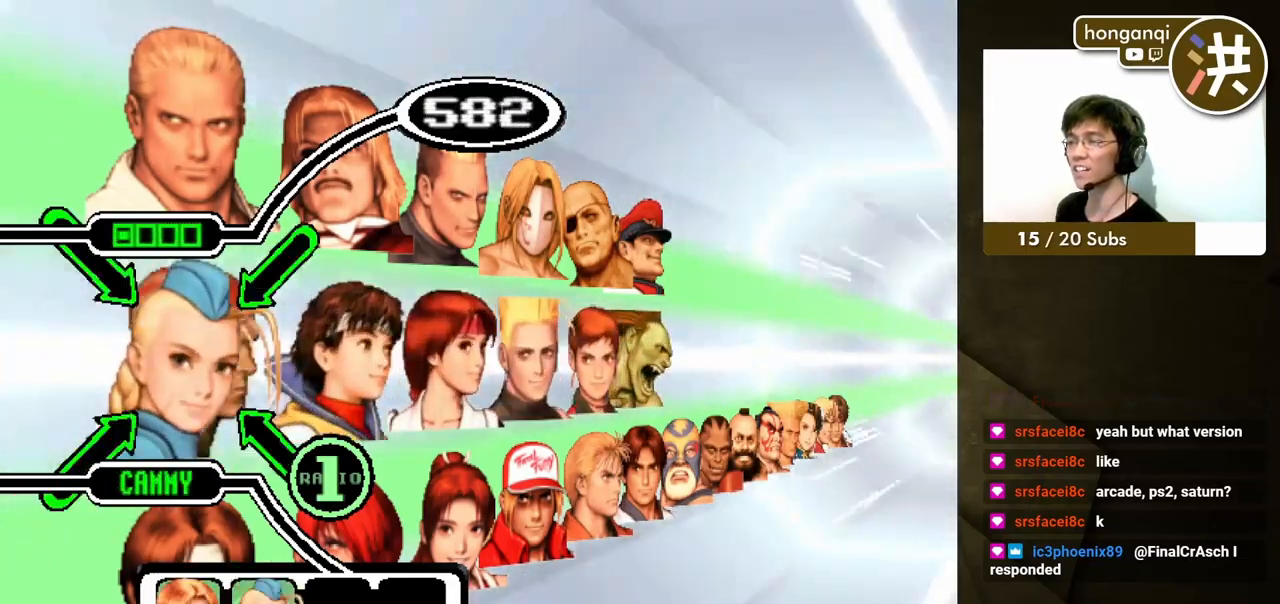
{"buttons": [], "events": [[50, "X", "up"], [333, "DPAD_DOWN", "down"], [433, "DPAD_DOWN", "up"]]}
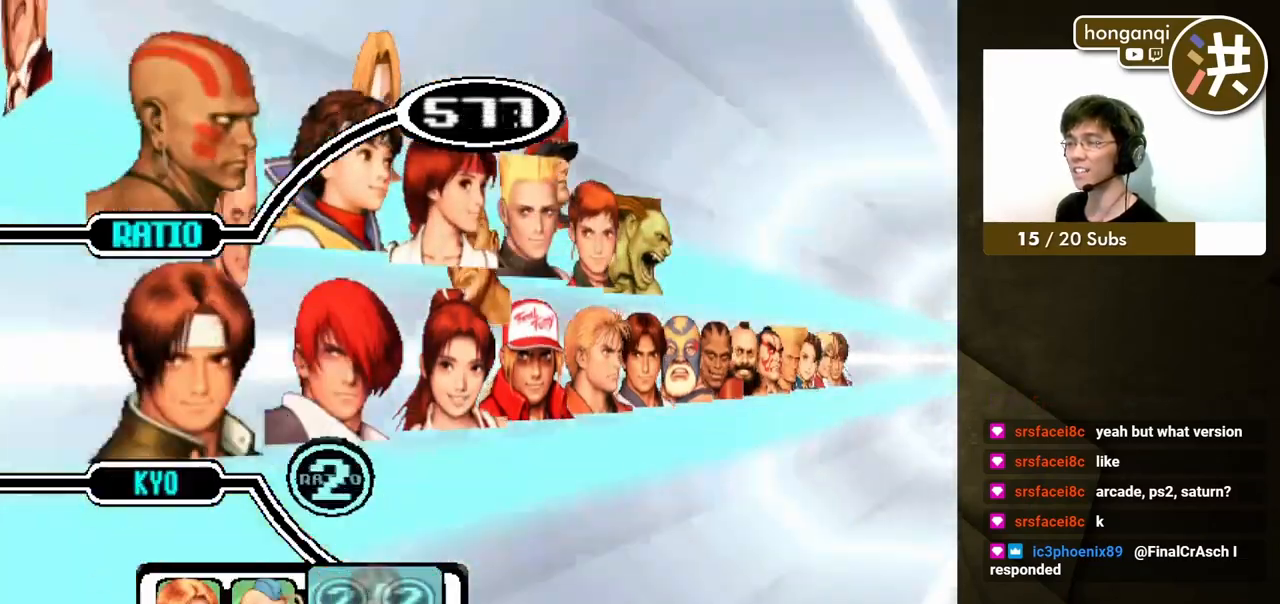
{"buttons": ["X"], "events": [[317, "X", "down"]]}
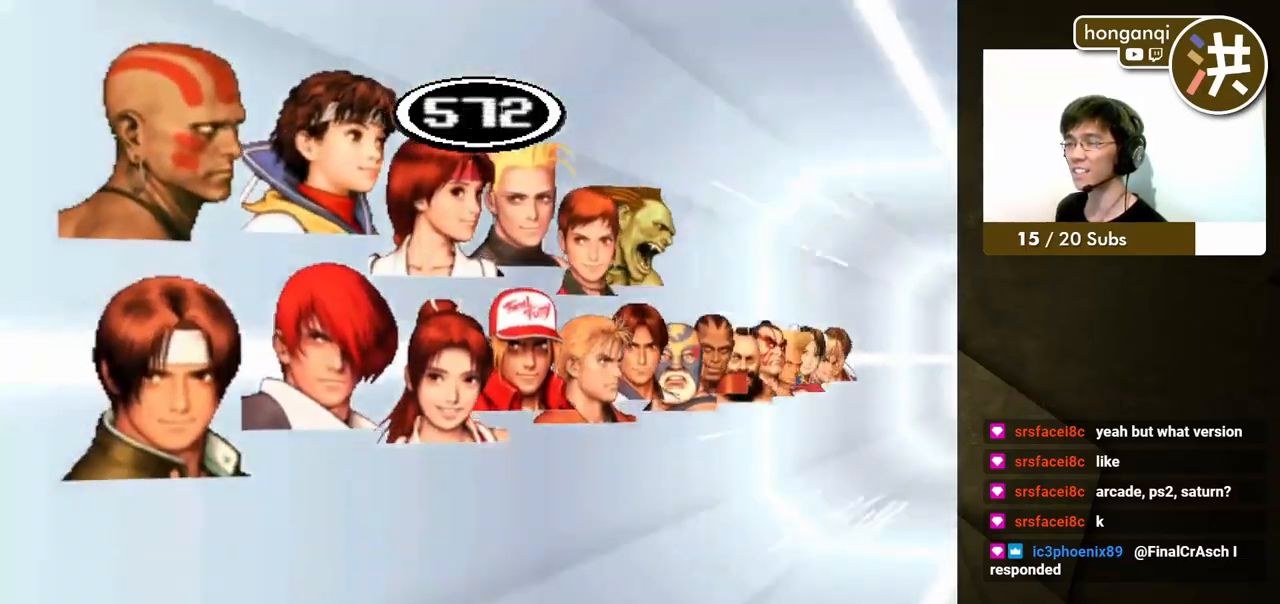
{"buttons": [], "events": [[17, "X", "up"], [350, "B", "down"], [467, "B", "up"]]}
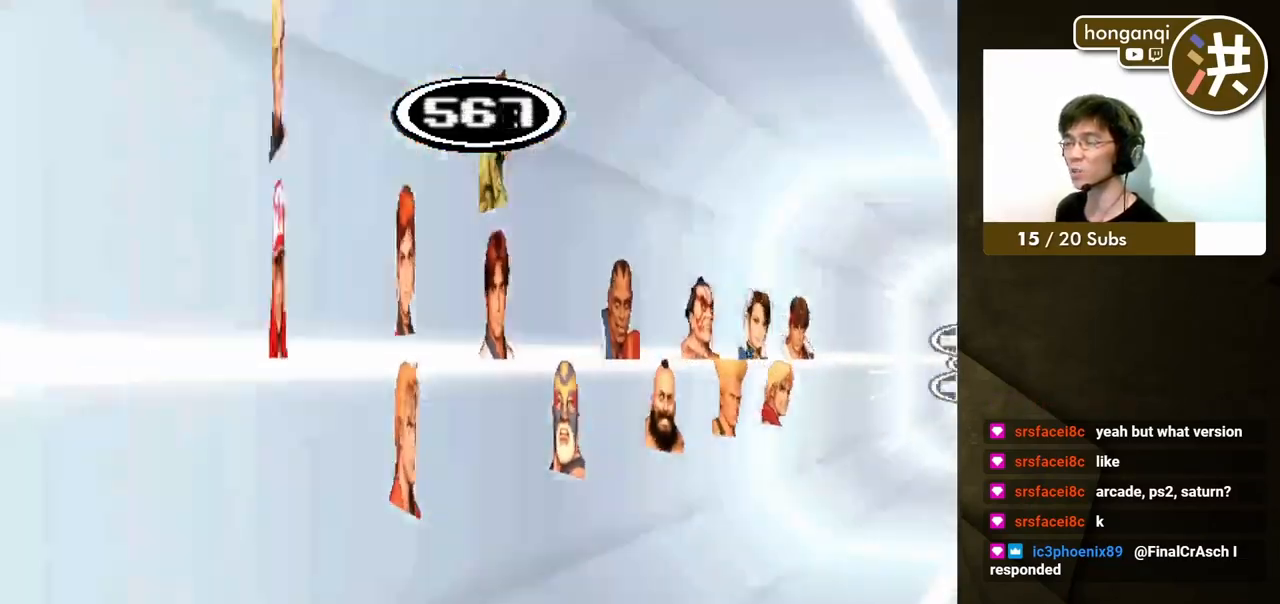
{"buttons": ["A", "X", "Y", "Z"], "events": [[500, "A", "down"], [500, "X", "down"], [500, "Y", "down"], [500, "Z", "down"]]}
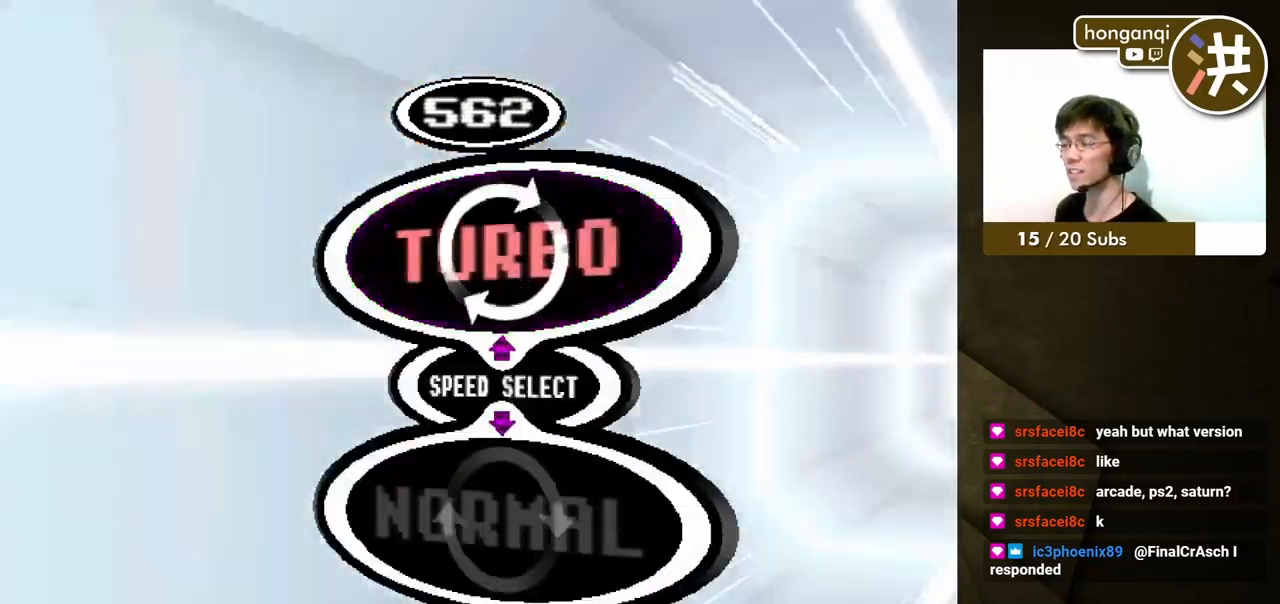
{"buttons": [], "events": [[17, "A", "up"], [33, "A", "down"], [117, "A", "up"], [200, "Z", "up"], [233, "X", "up"], [250, "Y", "up"]]}